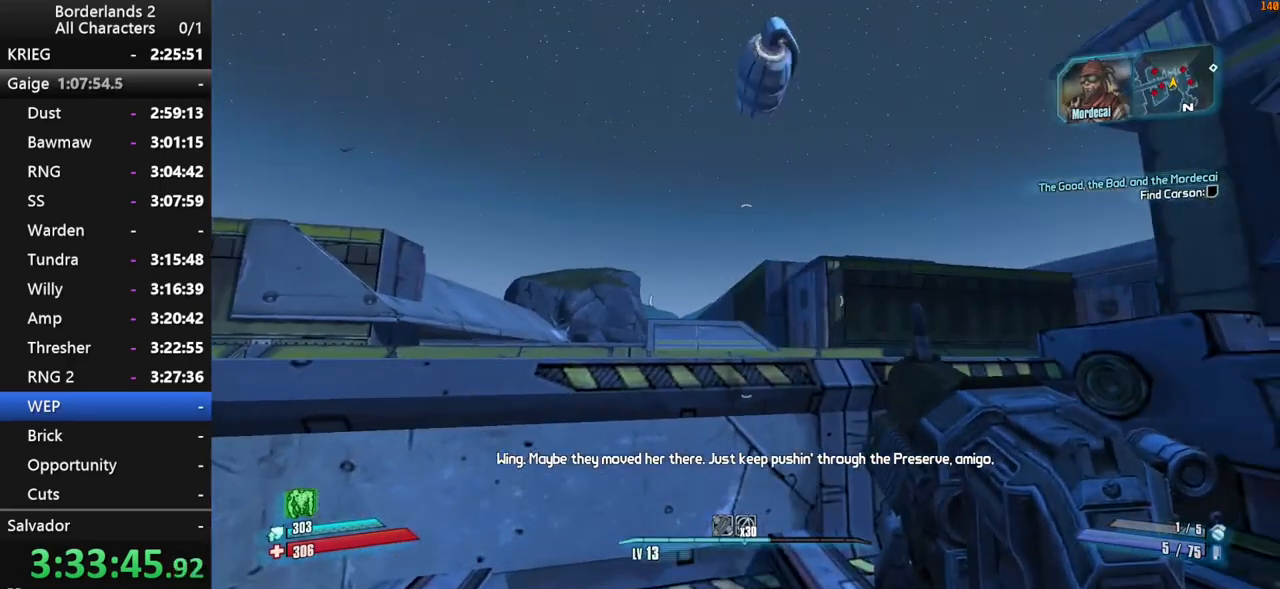
Gameplay with keyboard and mouse; each line is a JSON object with the keys and mouse buttons held at the frame after it. "events" lists presses ("down") and releases ("up") of "1", "2", "3", "4", "a", "b", "c", "ctrl", "d", "down", "e", "end", "escape", "f", "g", "left", "q", "r", "return", "right", "s", "shift", "space", "t", "tab", "up", "v", "w", "x", "y", "z", "mouse_left", "mouse_middle", "mouse_right", "mouse_wheel_up" and "mouse_wheel_down" between this image and that frame as [ms after this image, input, new state], when the widget could be followed in between. "mouse_left", "mouse_middle", "mouse_right", "mouse_wheel_up", "mouse_wheel_down" = the "left", "middle", "right", "wheel_up", "wheel_down" buttons of the "mouse" list. No other keys are recorded. "mouse_move" is the direction in which the mouse moves at that frame (one of eight, or "still"), when it could be read. Not read: other_keys.
{"keys": [], "mouse": [], "mouse_move": "down-left", "events": [[84, "d", "down"], [167, "d", "up"]]}
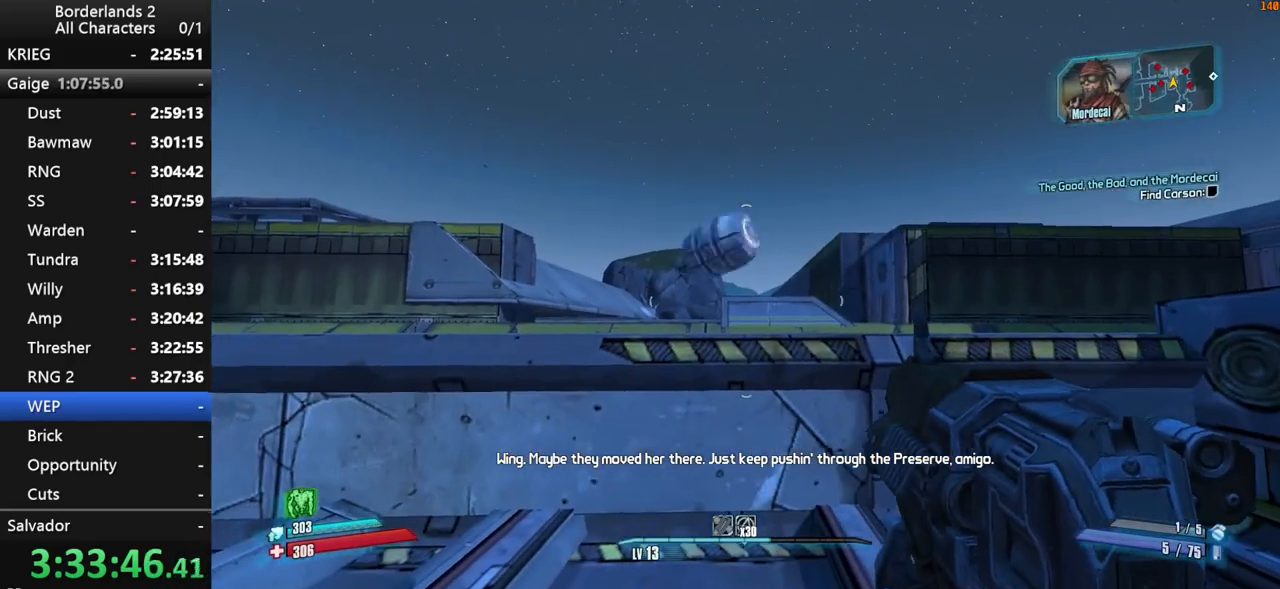
{"keys": ["shift", "w"], "mouse": [], "mouse_move": "still", "events": [[134, "w", "down"], [184, "shift", "down"], [367, "space", "down"], [467, "space", "up"]]}
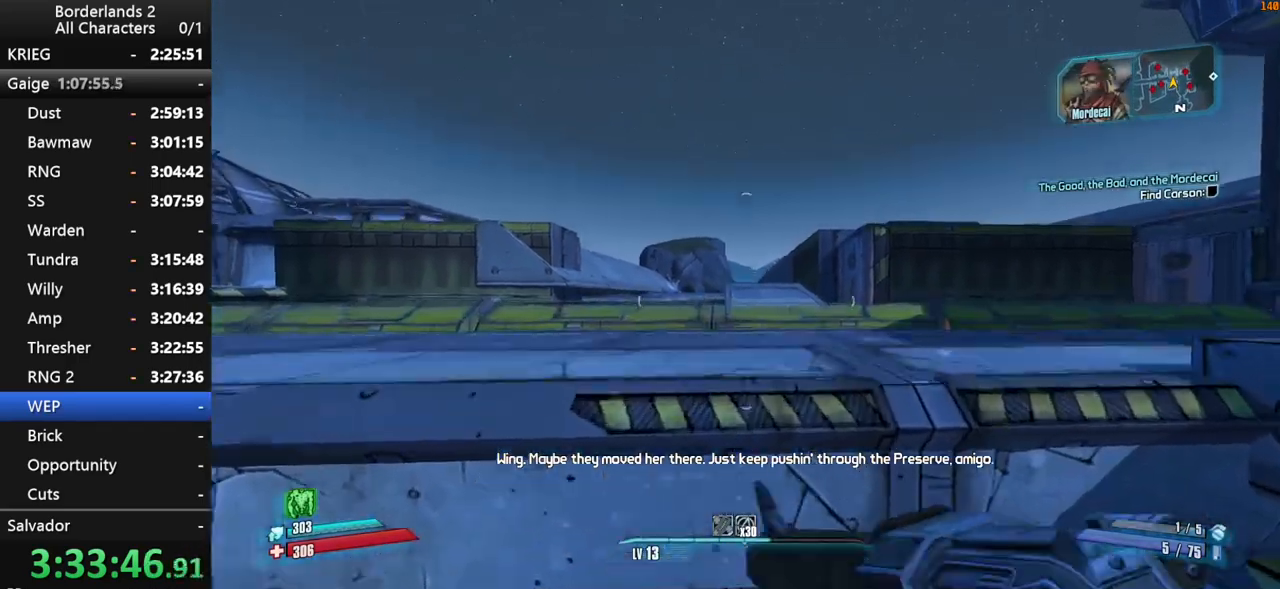
{"keys": ["shift", "w"], "mouse": [], "mouse_move": "still", "events": []}
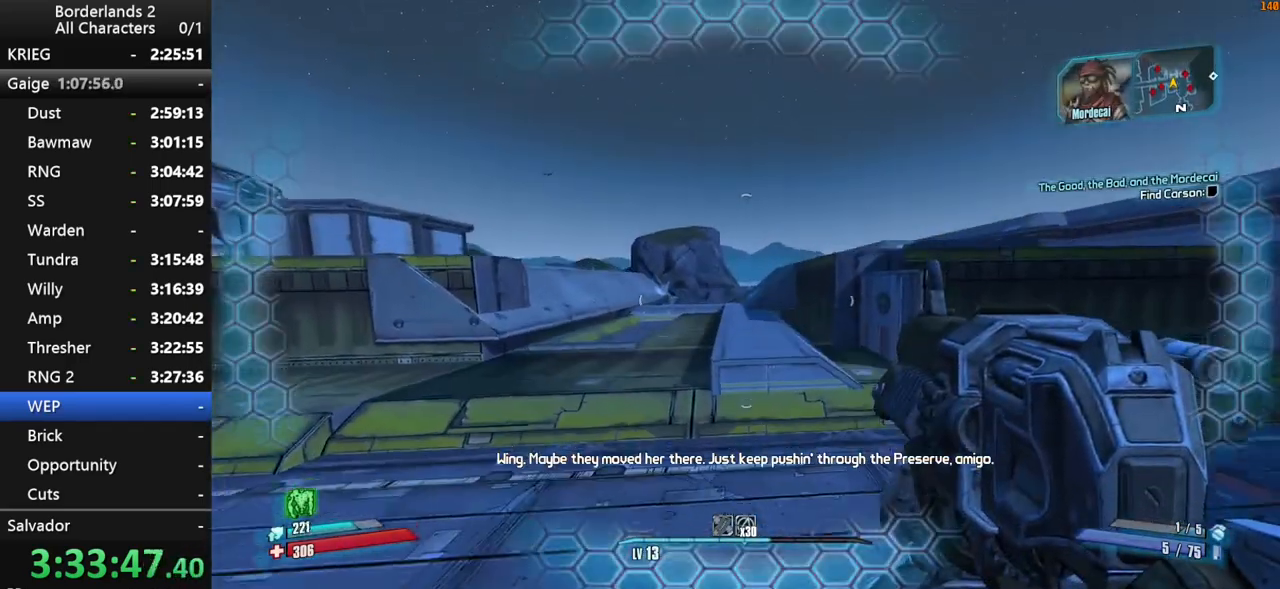
{"keys": ["w"], "mouse": [], "mouse_move": "still", "events": [[300, "shift", "up"]]}
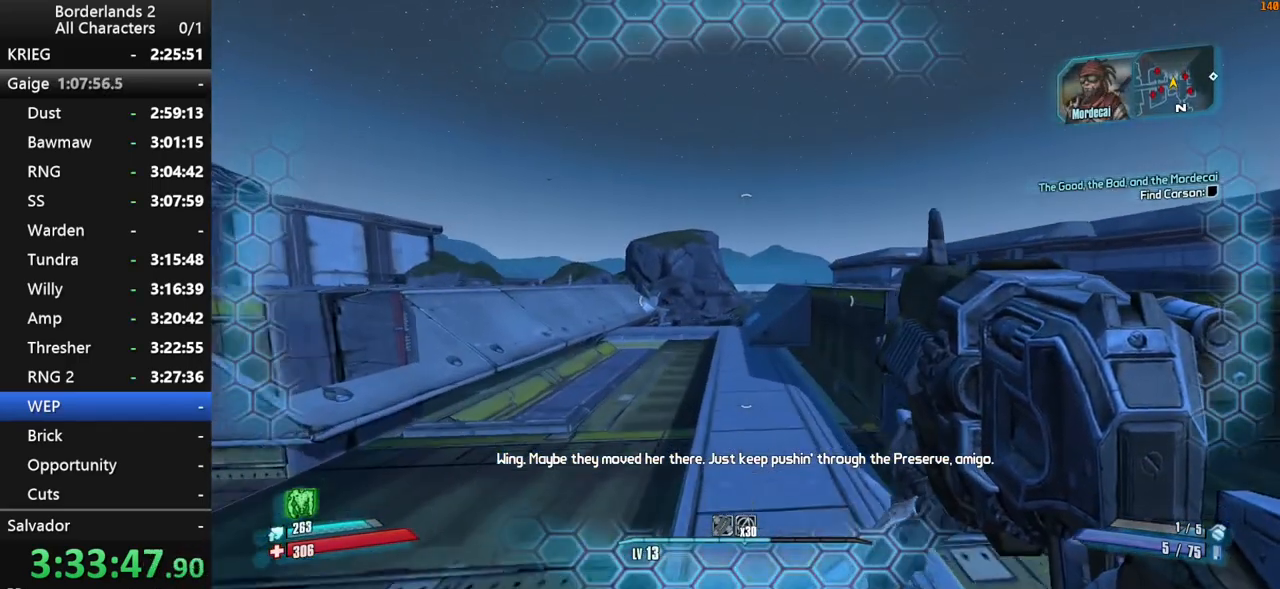
{"keys": ["d", "w"], "mouse": [], "mouse_move": "still", "events": [[367, "d", "down"]]}
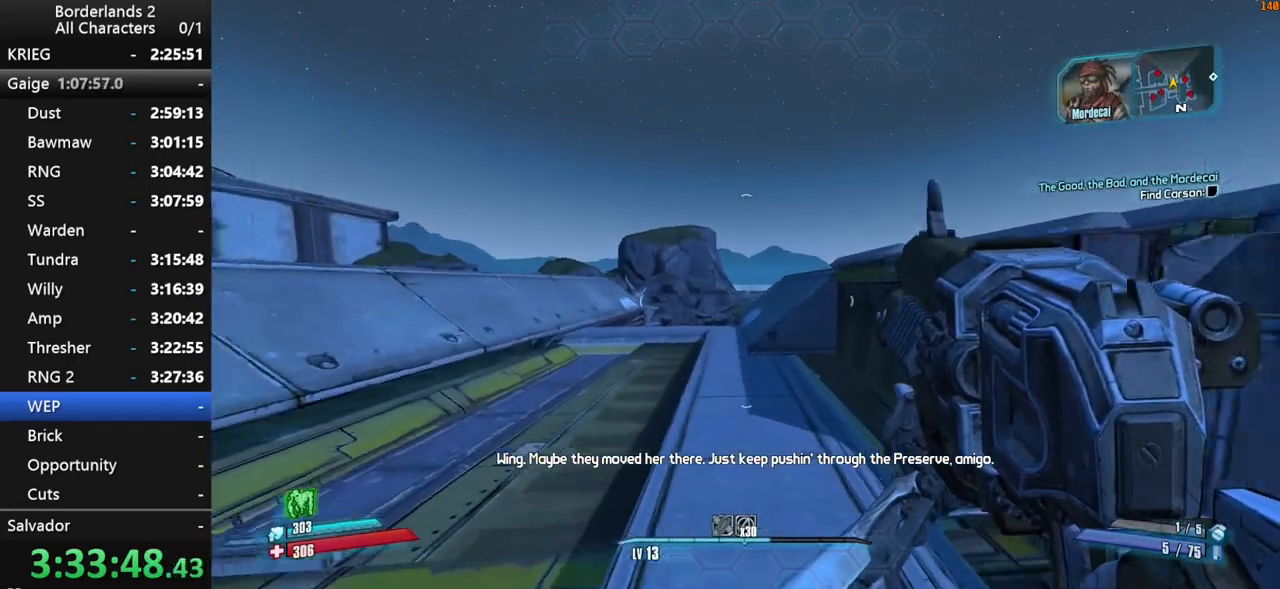
{"keys": ["space", "w"], "mouse": [], "mouse_move": "right", "events": [[150, "d", "up"], [434, "space", "down"]]}
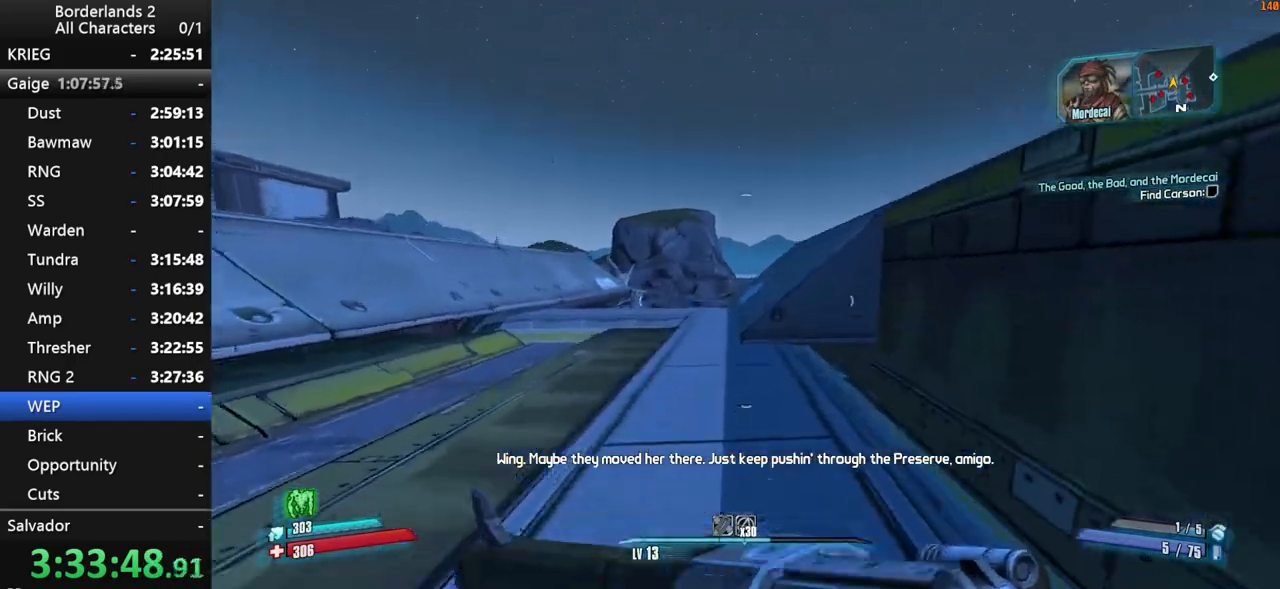
{"keys": ["w"], "mouse": [], "mouse_move": "still", "events": [[67, "d", "down"], [117, "space", "up"], [400, "d", "up"]]}
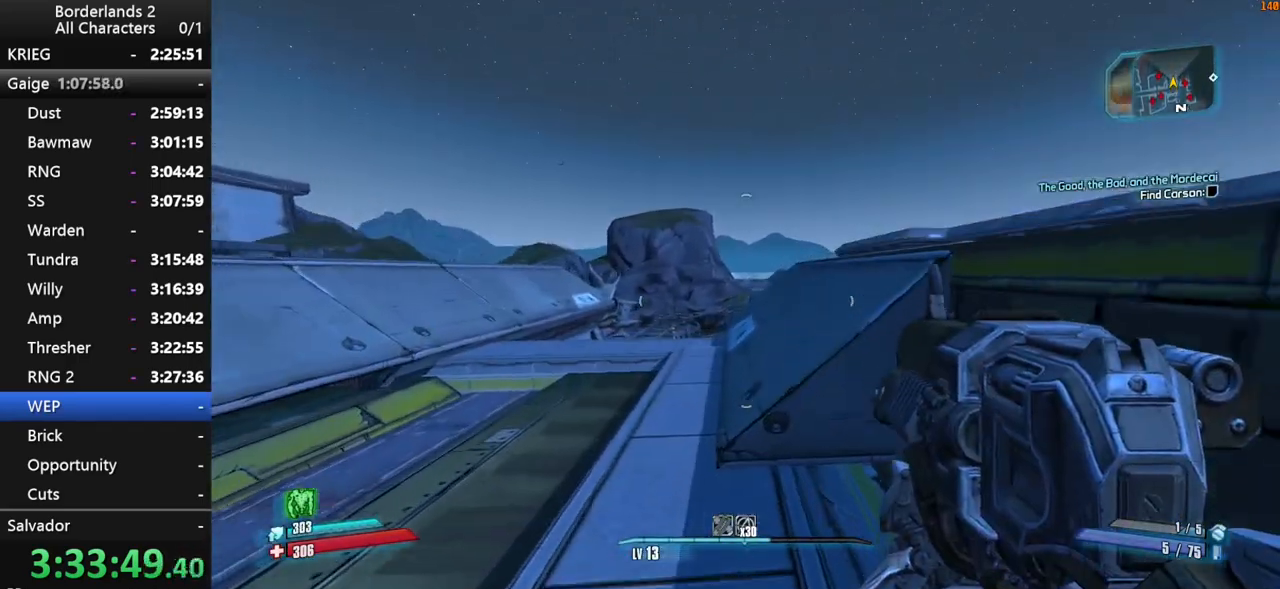
{"keys": ["w"], "mouse": [], "mouse_move": "still", "events": []}
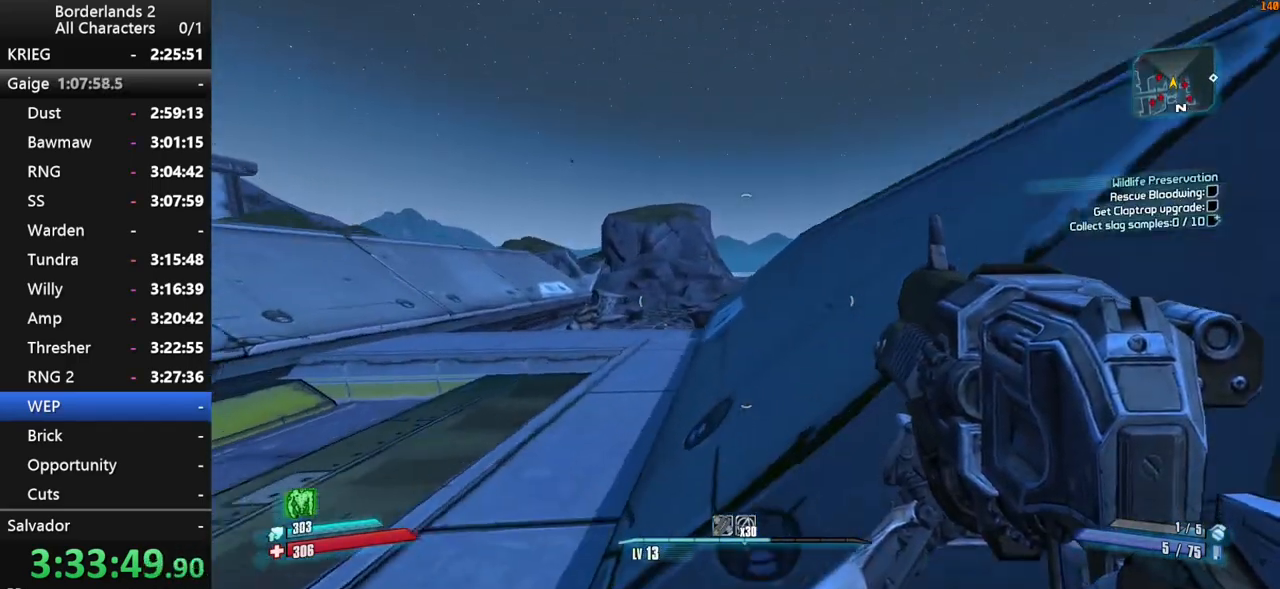
{"keys": ["w"], "mouse": [], "mouse_move": "still", "events": []}
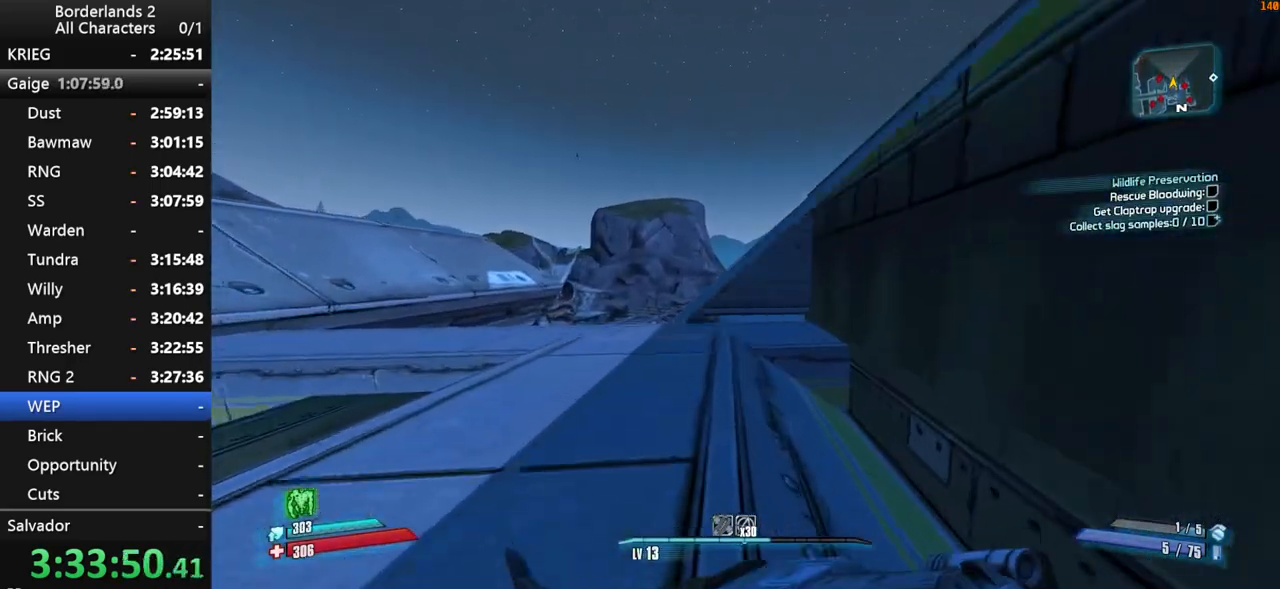
{"keys": ["shift", "w"], "mouse": [], "mouse_move": "still", "events": [[34, "shift", "down"]]}
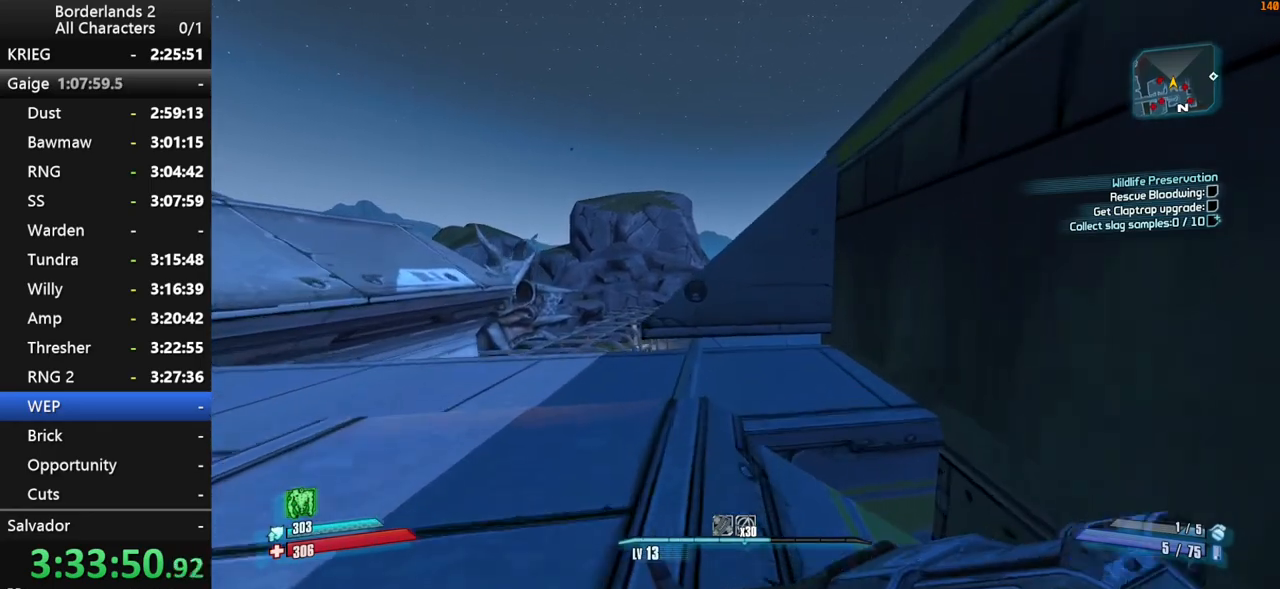
{"keys": ["shift", "w"], "mouse": [], "mouse_move": "still", "events": [[234, "a", "down"], [317, "a", "up"]]}
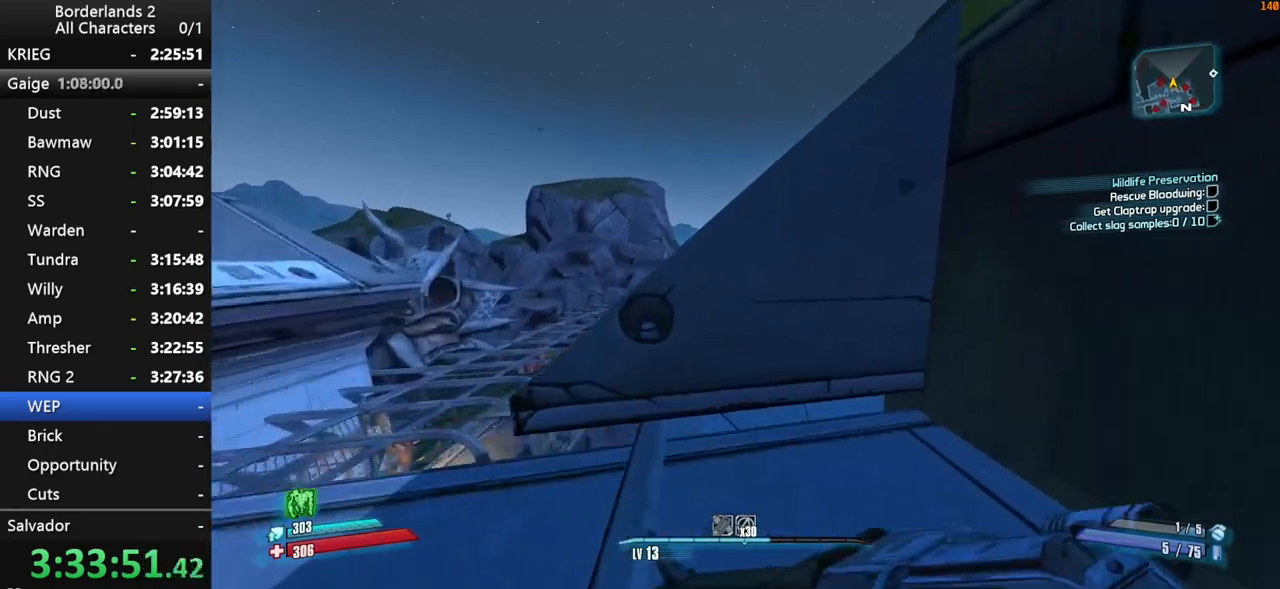
{"keys": ["w"], "mouse": [], "mouse_move": "still", "events": [[384, "shift", "up"]]}
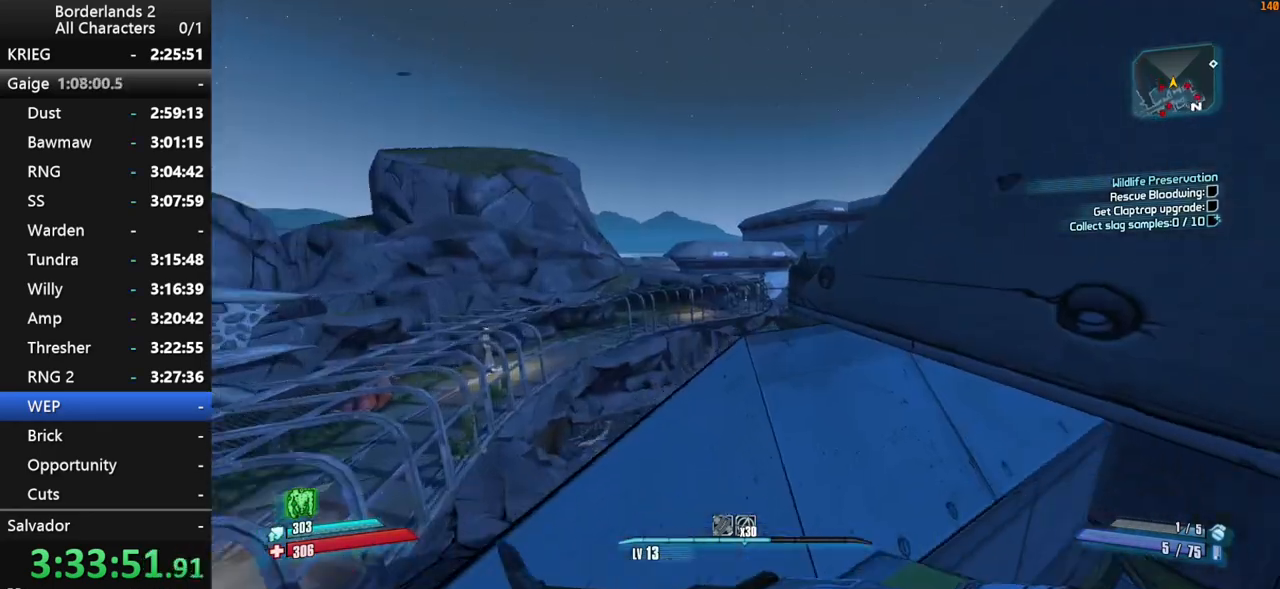
{"keys": ["w"], "mouse": [], "mouse_move": "still", "events": []}
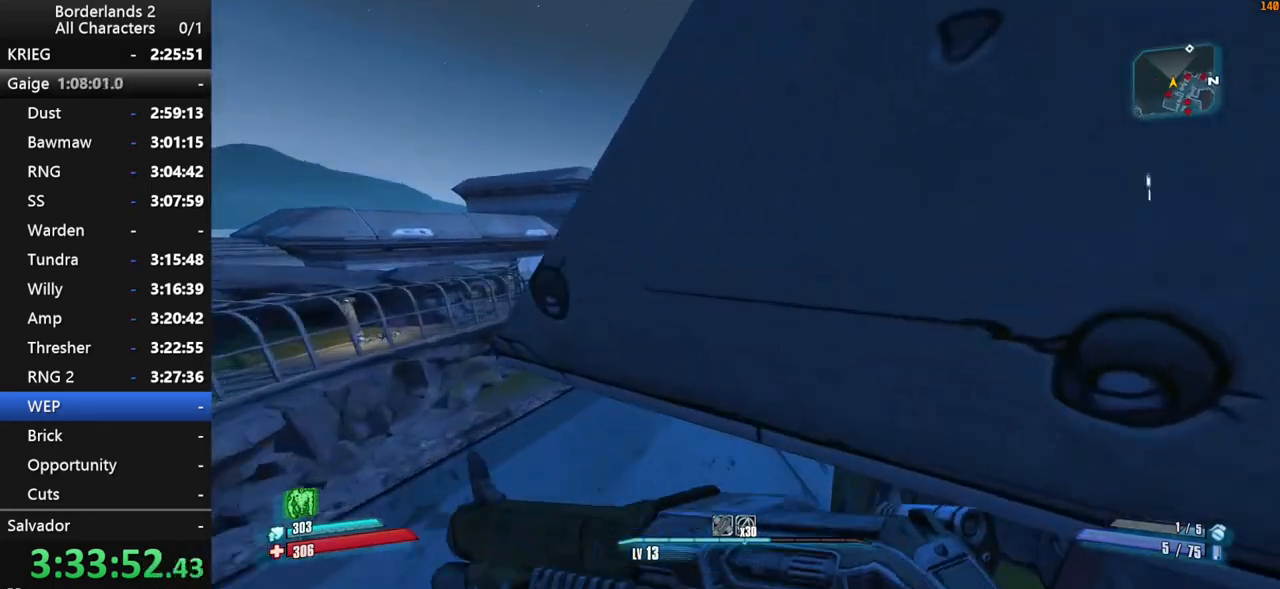
{"keys": ["shift", "space", "w"], "mouse": [], "mouse_move": "still", "events": [[84, "a", "down"], [184, "a", "up"], [234, "shift", "down"], [350, "shift", "up"], [400, "shift", "down"], [500, "space", "down"]]}
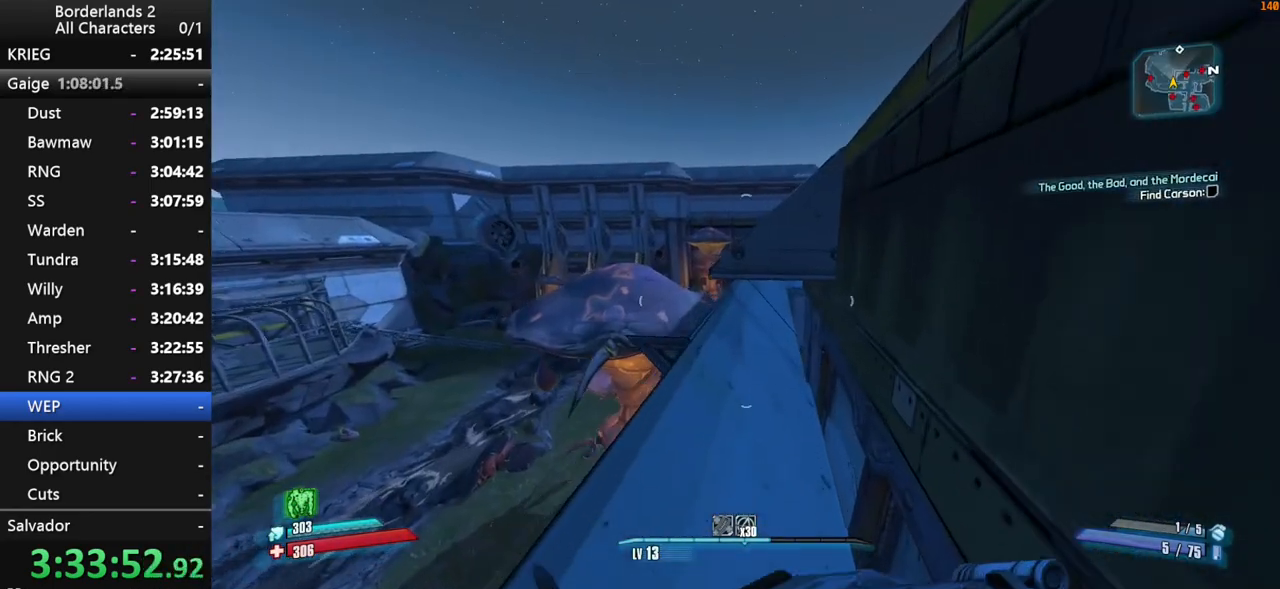
{"keys": ["d", "shift", "w"], "mouse": [], "mouse_move": "still", "events": [[50, "space", "up"], [200, "space", "down"], [384, "d", "down"], [384, "space", "up"]]}
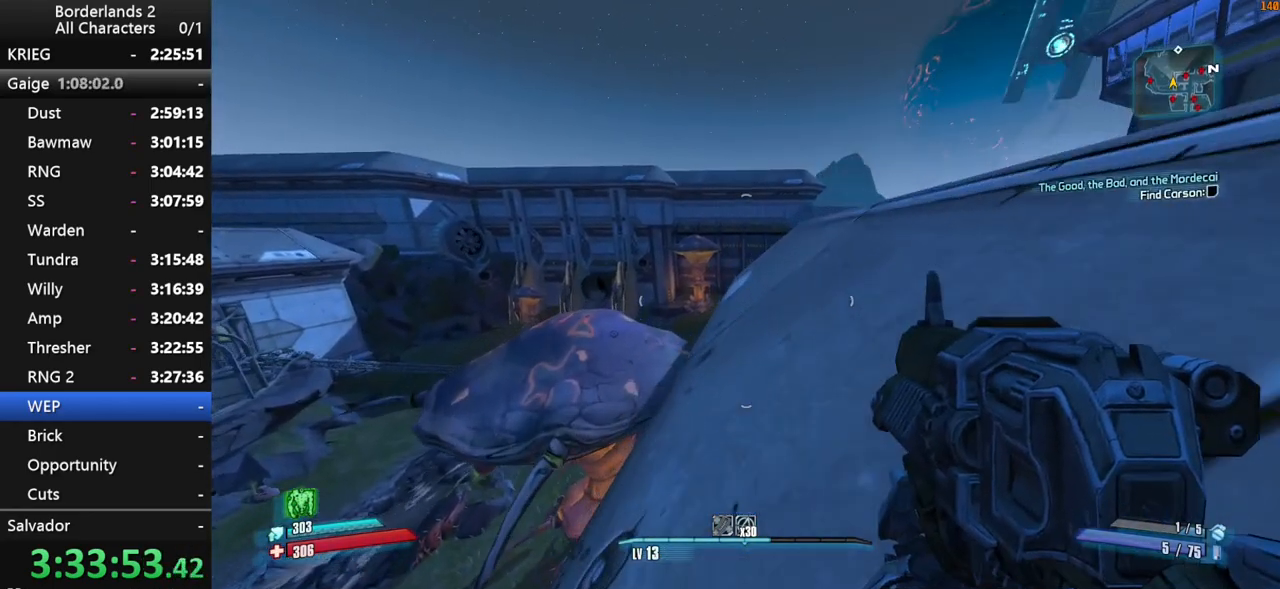
{"keys": ["w"], "mouse": [], "mouse_move": "still", "events": [[50, "d", "up"], [500, "shift", "up"]]}
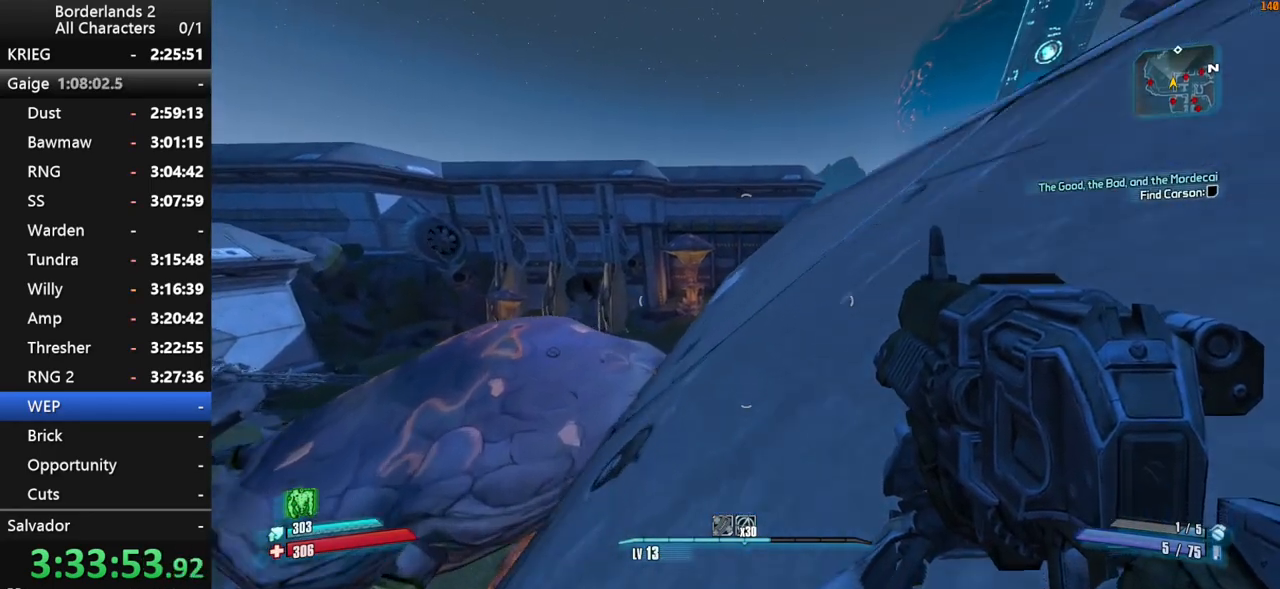
{"keys": ["w"], "mouse": [], "mouse_move": "still", "events": [[334, "shift", "down"], [500, "shift", "up"]]}
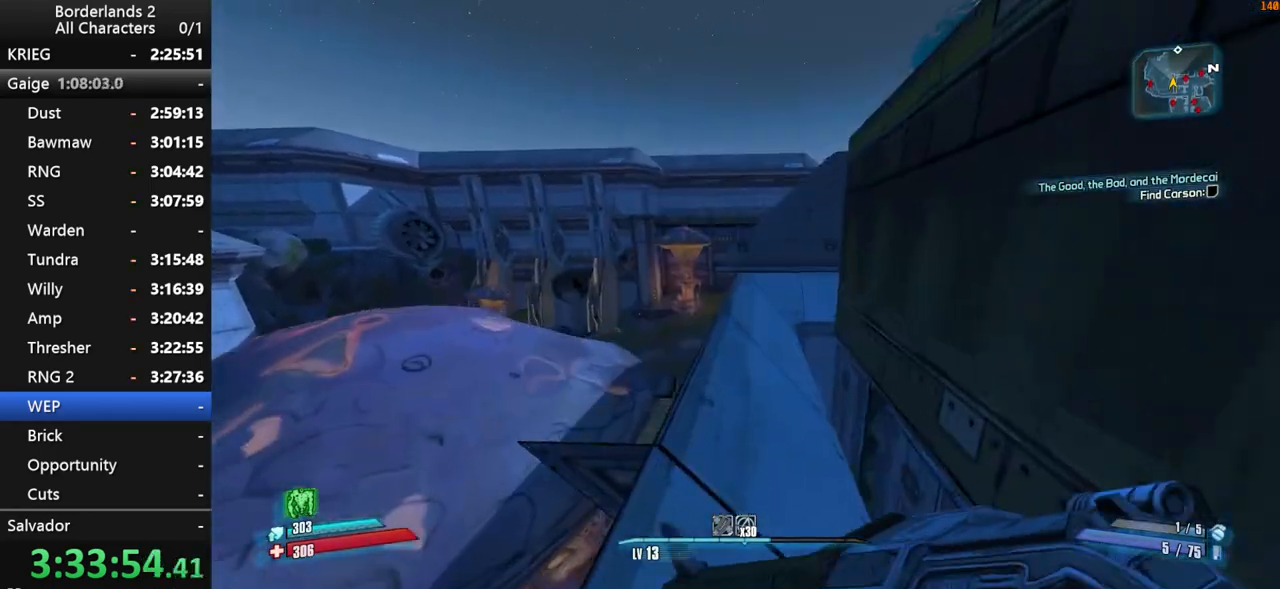
{"keys": ["w"], "mouse": [], "mouse_move": "still", "events": [[150, "space", "down"], [250, "space", "up"]]}
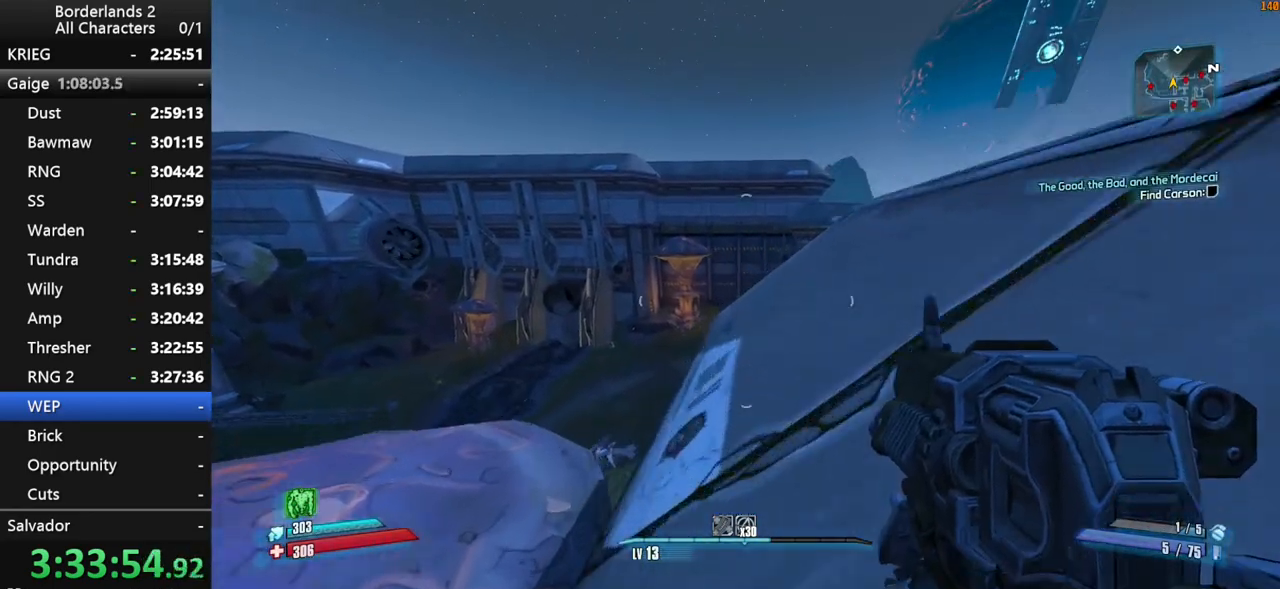
{"keys": ["w"], "mouse": [], "mouse_move": "still", "events": []}
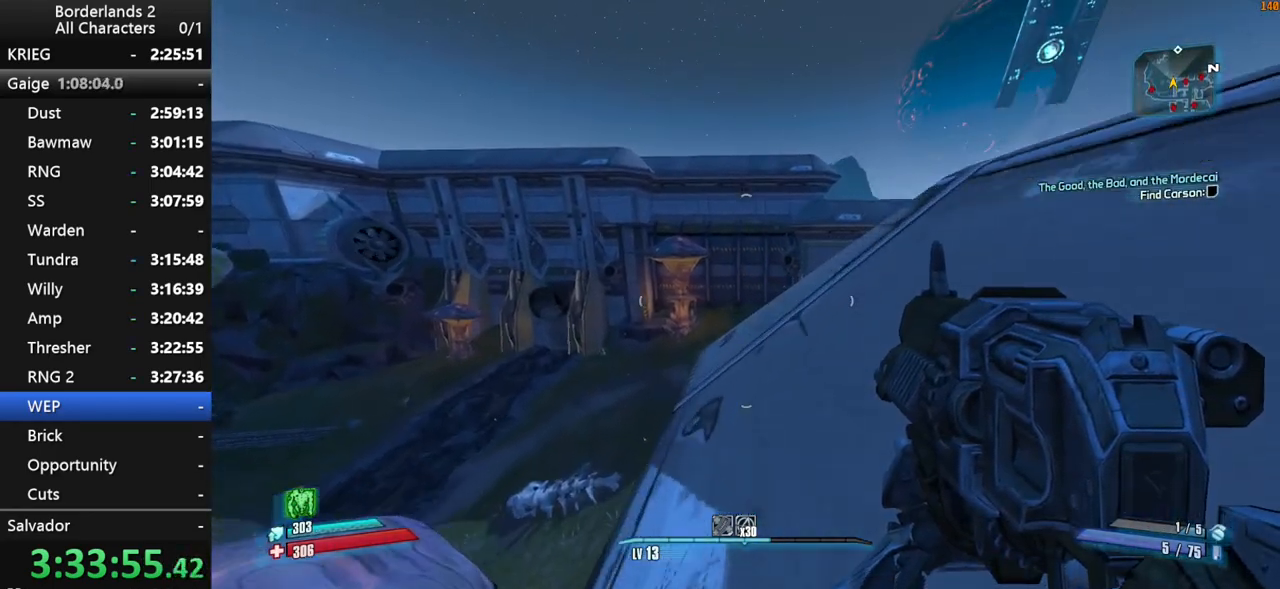
{"keys": ["w"], "mouse": [], "mouse_move": "right", "events": []}
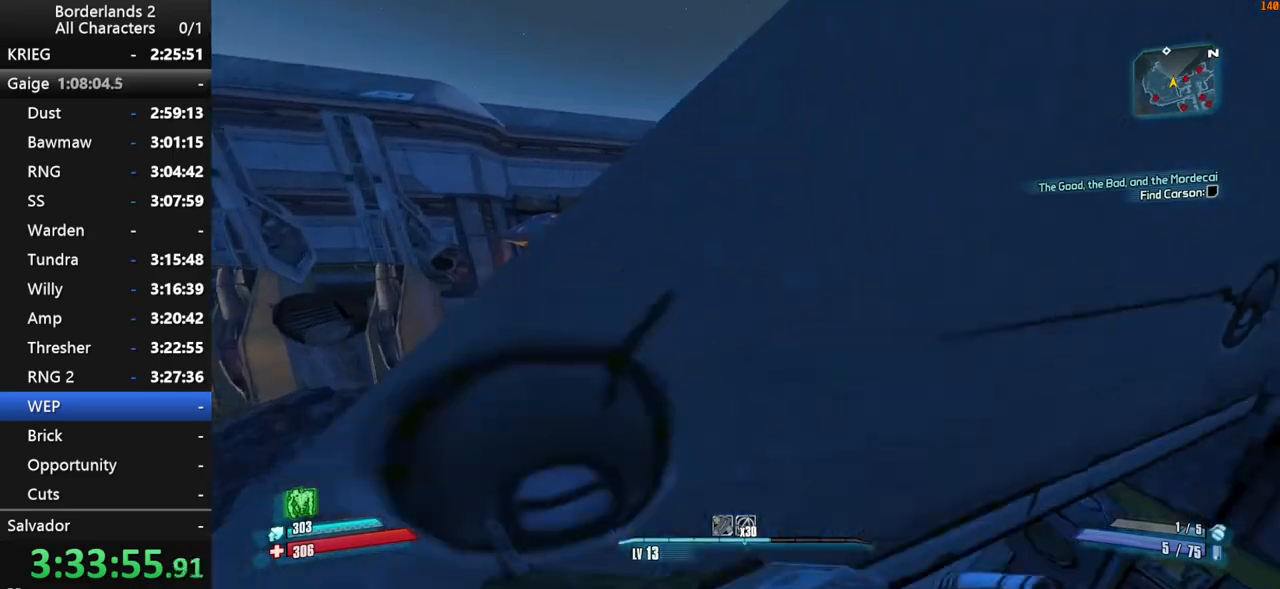
{"keys": ["w"], "mouse": [], "mouse_move": "still", "events": [[100, "a", "down"], [334, "a", "up"]]}
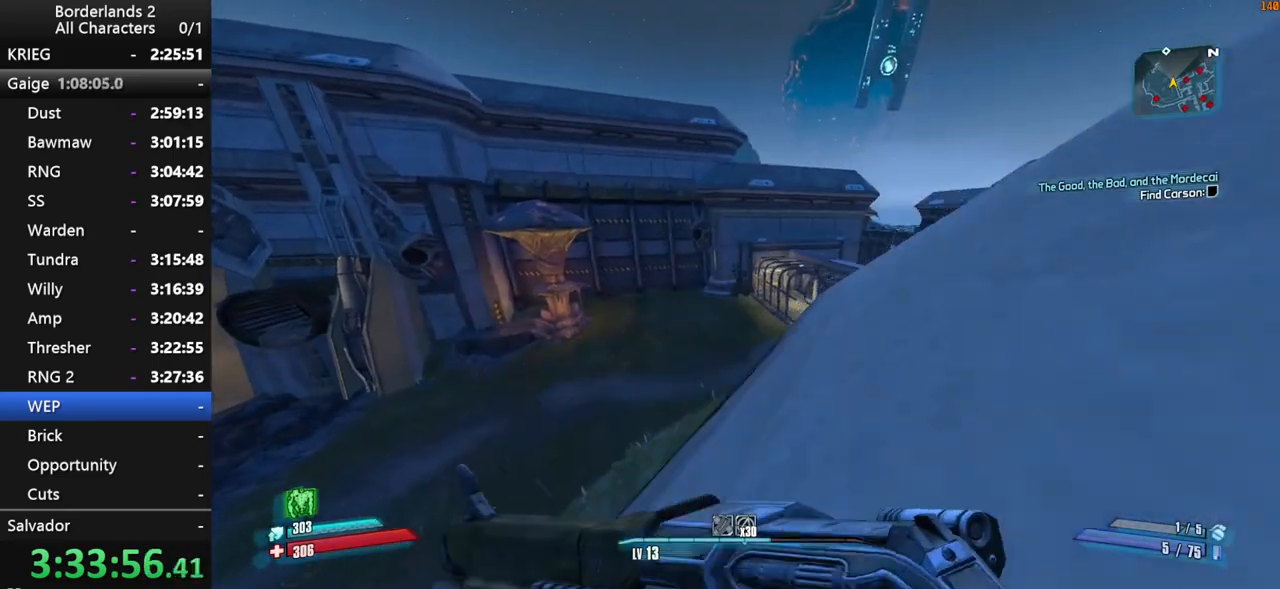
{"keys": ["a", "shift", "space", "w"], "mouse": [], "mouse_move": "down", "events": [[100, "space", "down"], [200, "a", "down"], [200, "space", "up"], [250, "shift", "down"], [250, "space", "down"]]}
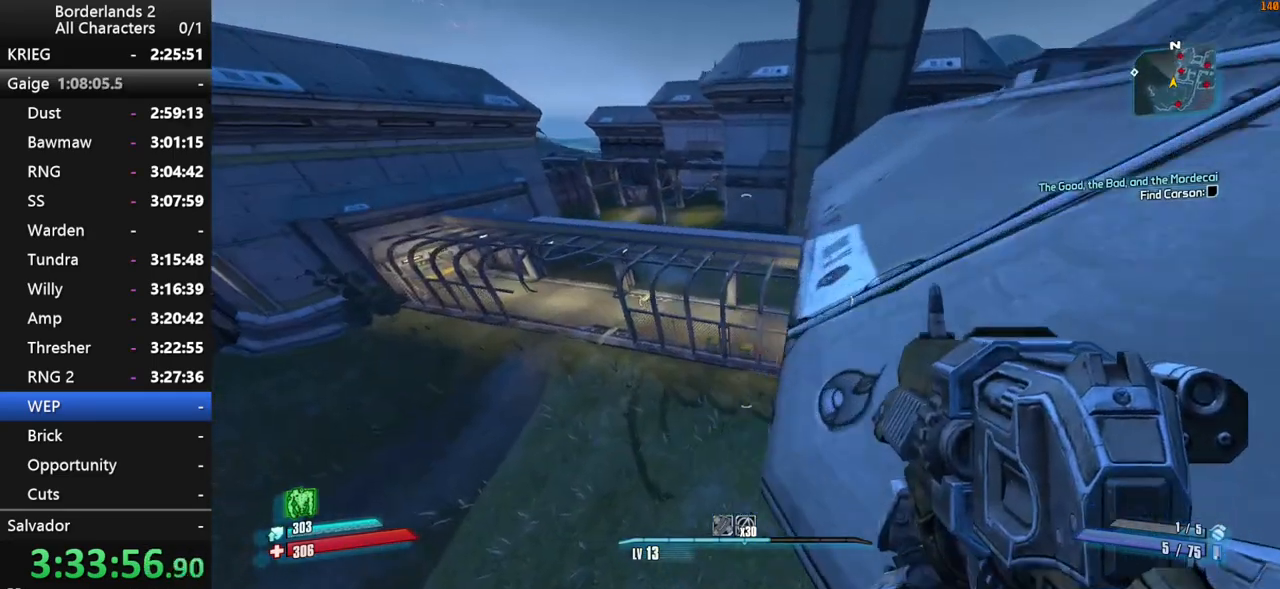
{"keys": ["shift", "w"], "mouse": [], "mouse_move": "still", "events": [[234, "a", "up"], [284, "space", "up"]]}
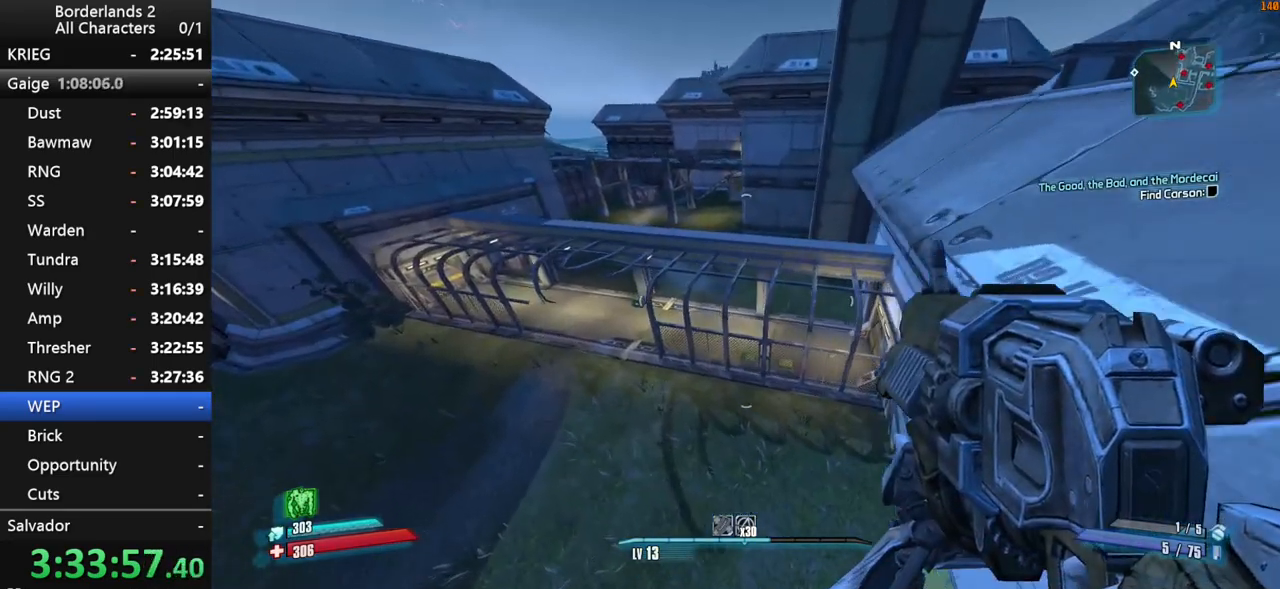
{"keys": ["a", "w"], "mouse": [], "mouse_move": "still", "events": [[300, "a", "down"], [334, "shift", "up"]]}
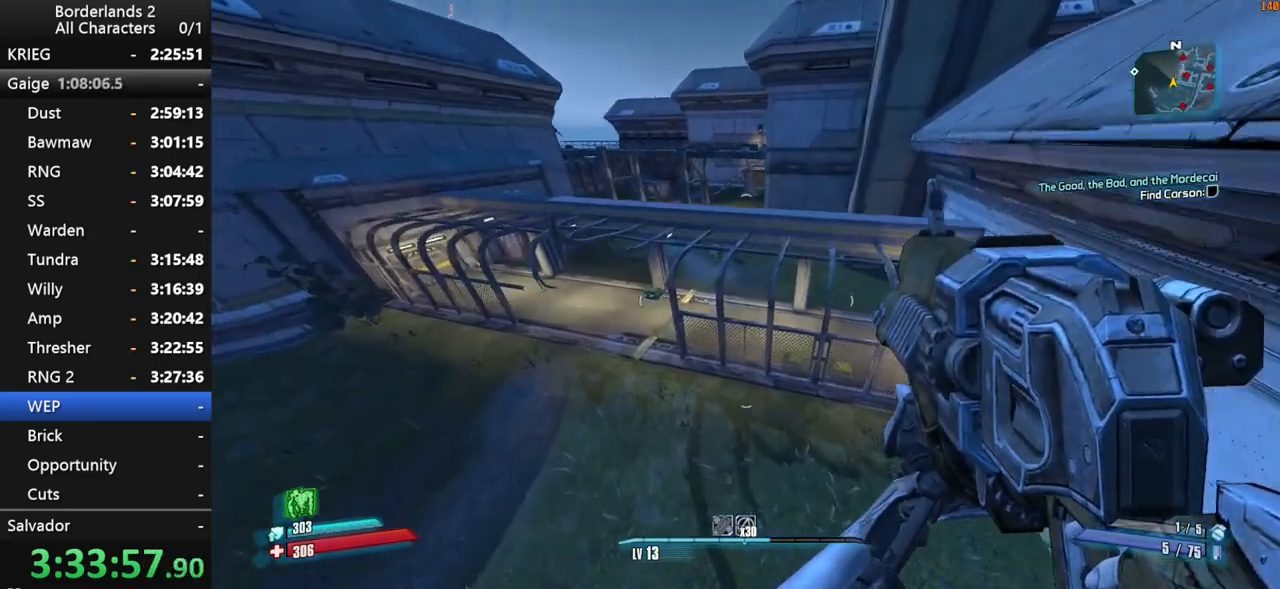
{"keys": ["a", "w"], "mouse": [], "mouse_move": "up-left", "events": []}
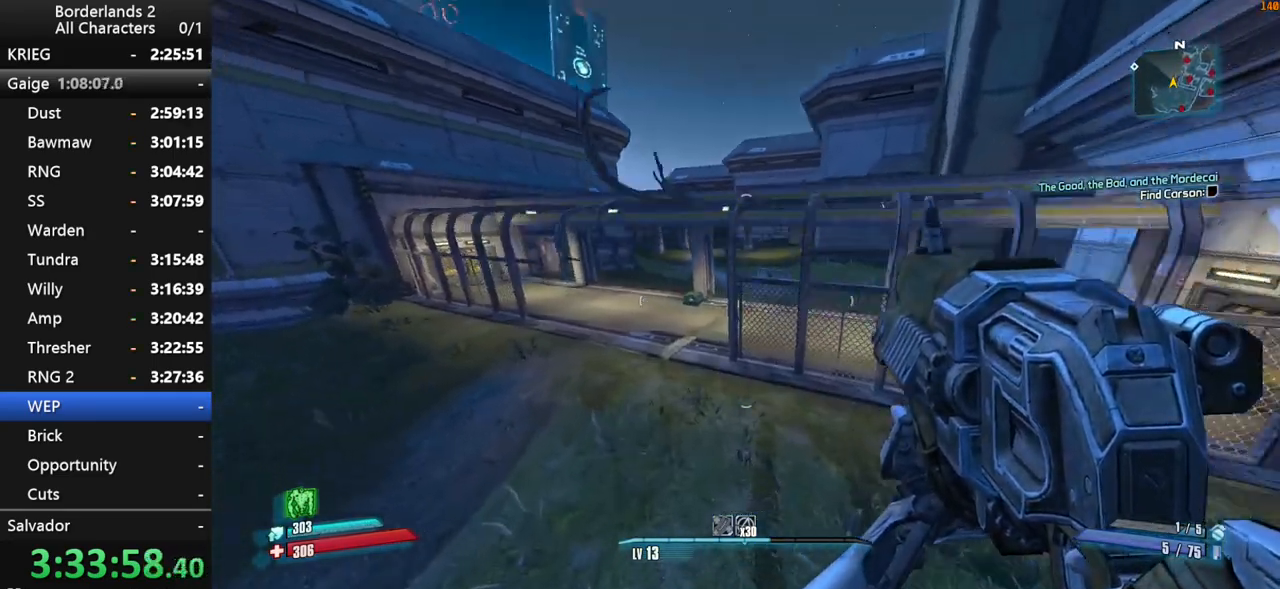
{"keys": ["w"], "mouse": [], "mouse_move": "still", "events": [[400, "a", "up"]]}
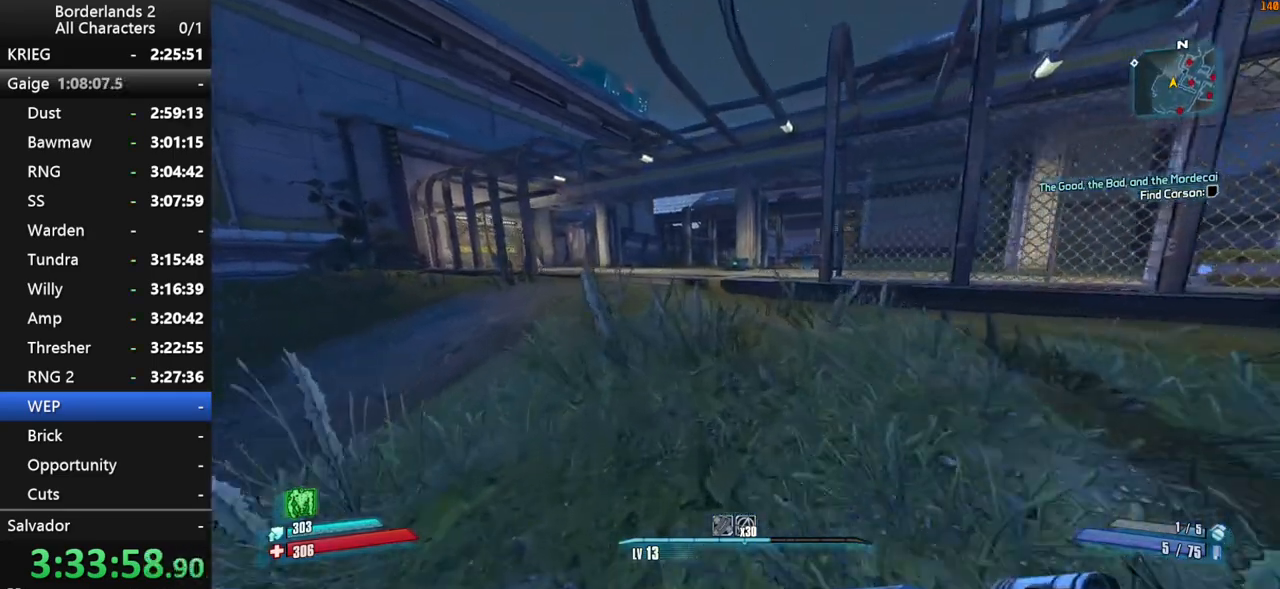
{"keys": ["shift", "space", "w"], "mouse": [], "mouse_move": "still", "events": [[200, "space", "down"], [300, "space", "up"], [334, "shift", "down"], [334, "space", "down"], [434, "space", "up"], [484, "space", "down"]]}
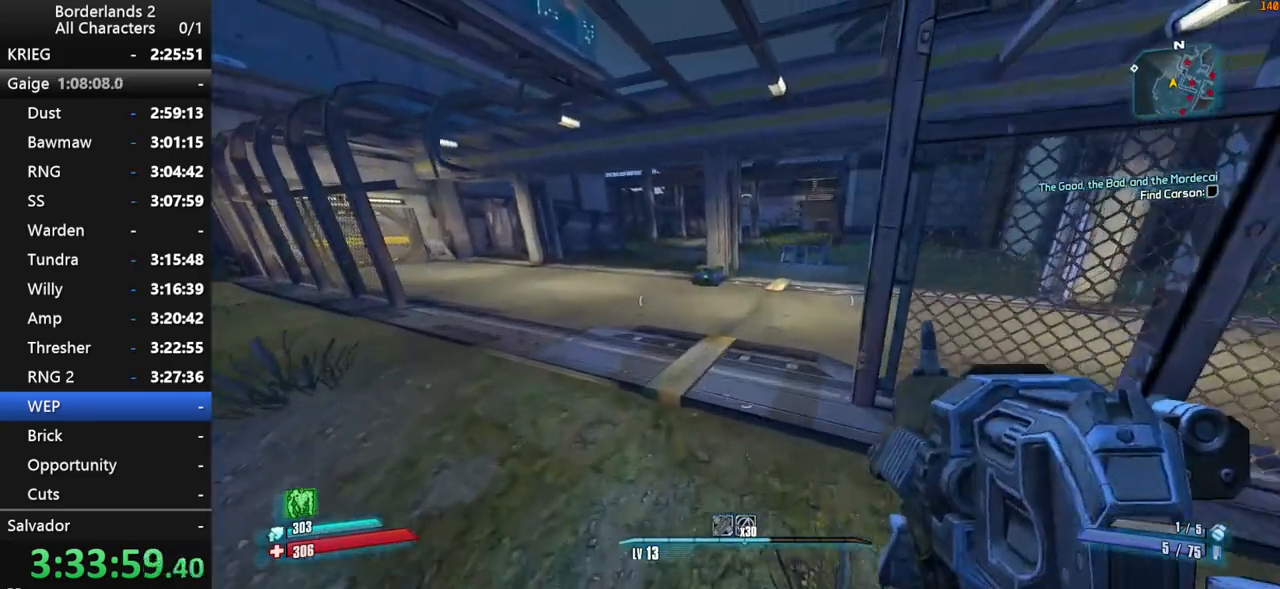
{"keys": ["shift", "w"], "mouse": [], "mouse_move": "still", "events": [[100, "space", "up"]]}
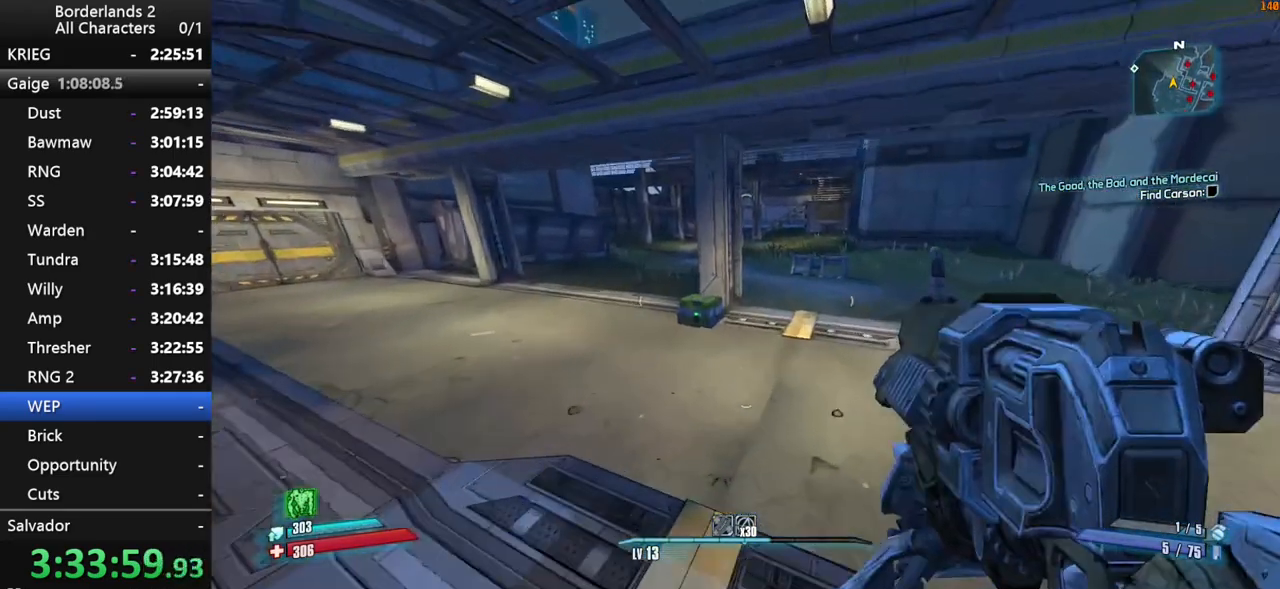
{"keys": ["shift", "w"], "mouse": [], "mouse_move": "still", "events": []}
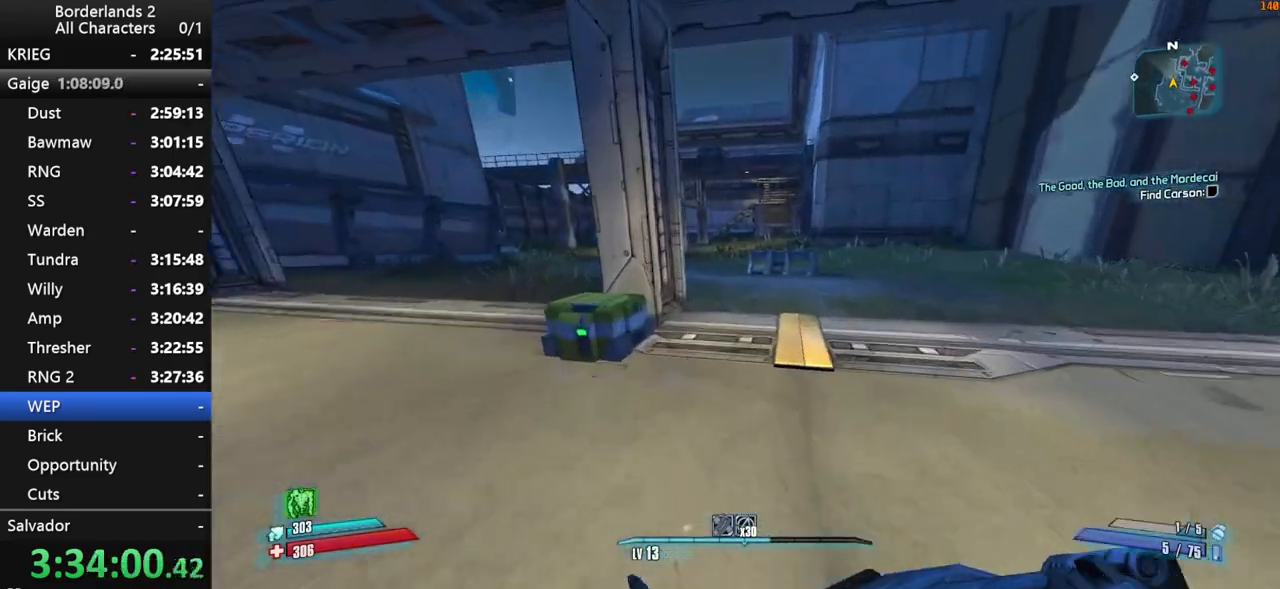
{"keys": ["shift", "w"], "mouse": [], "mouse_move": "still", "events": [[50, "space", "down"], [300, "space", "up"]]}